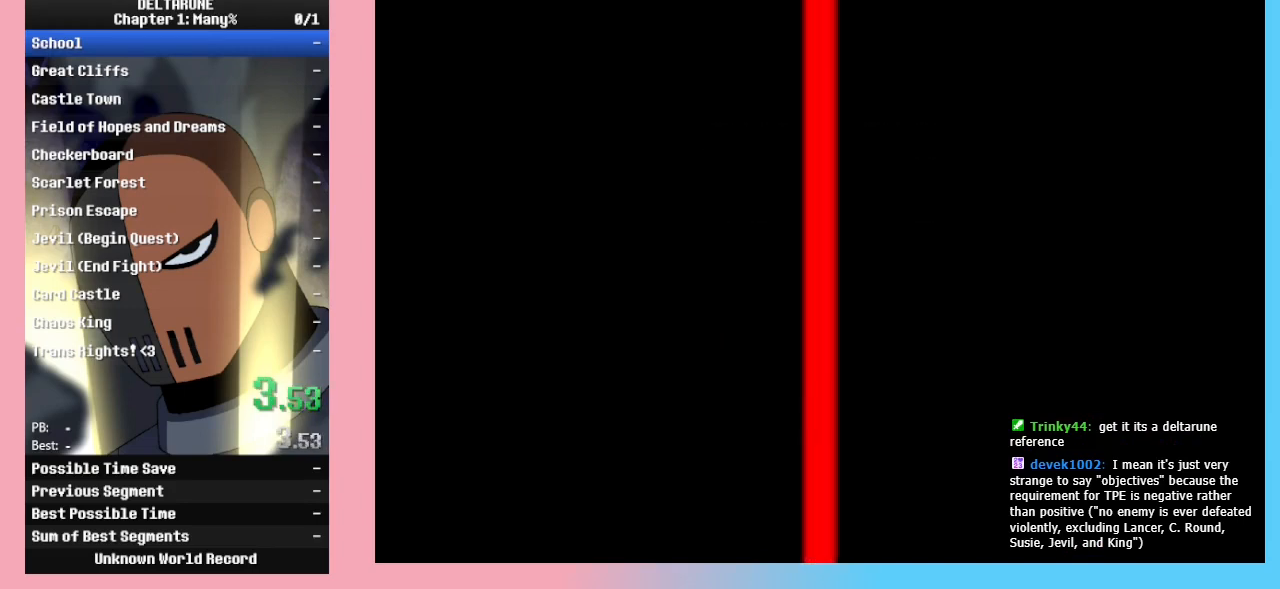
Gameplay with keyboard; each line is a JSON object with the keys held at the frame after it. "events" lists presses ("down") and releases ("up") of "c", "ctrl_l", "ctrl_r", "down", "left", "return", "right", "shift_l", "shift_r", "up", "x" and "z" between this image and that frame as [ms after this image, input, new state], when the widget could be followed in between. No other keys are recorded. Mouse input is not recorded.
{"keys": ["ctrl_l", "ctrl_r", "shift_l", "shift_r"], "events": []}
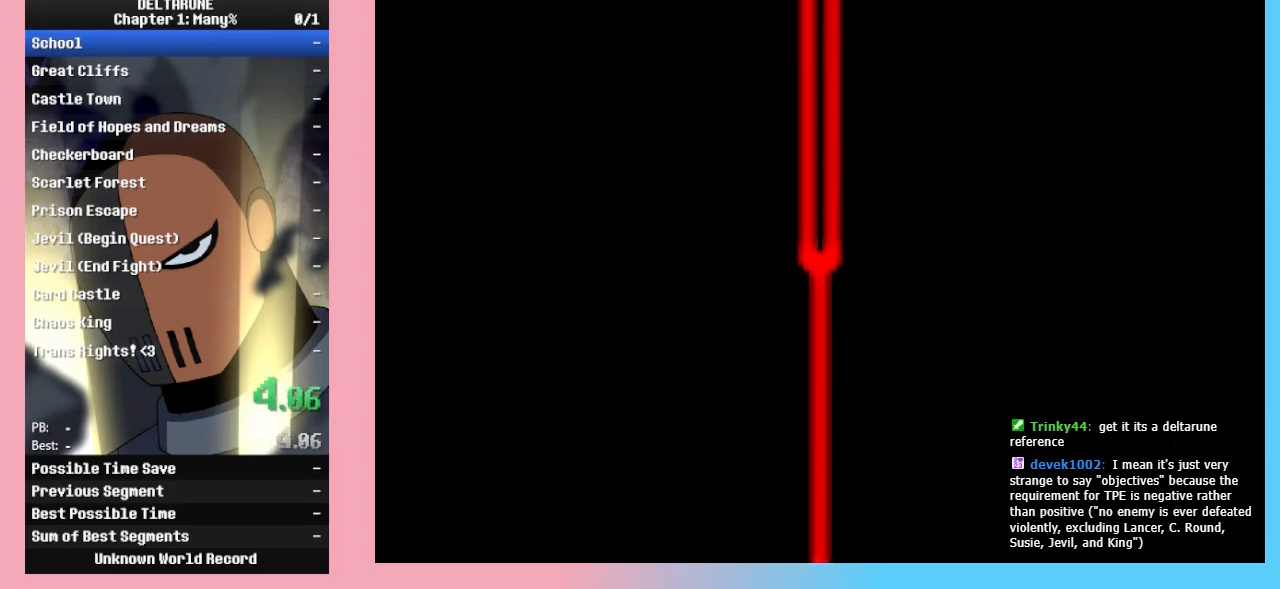
{"keys": ["ctrl_l", "ctrl_r", "shift_l", "shift_r"], "events": []}
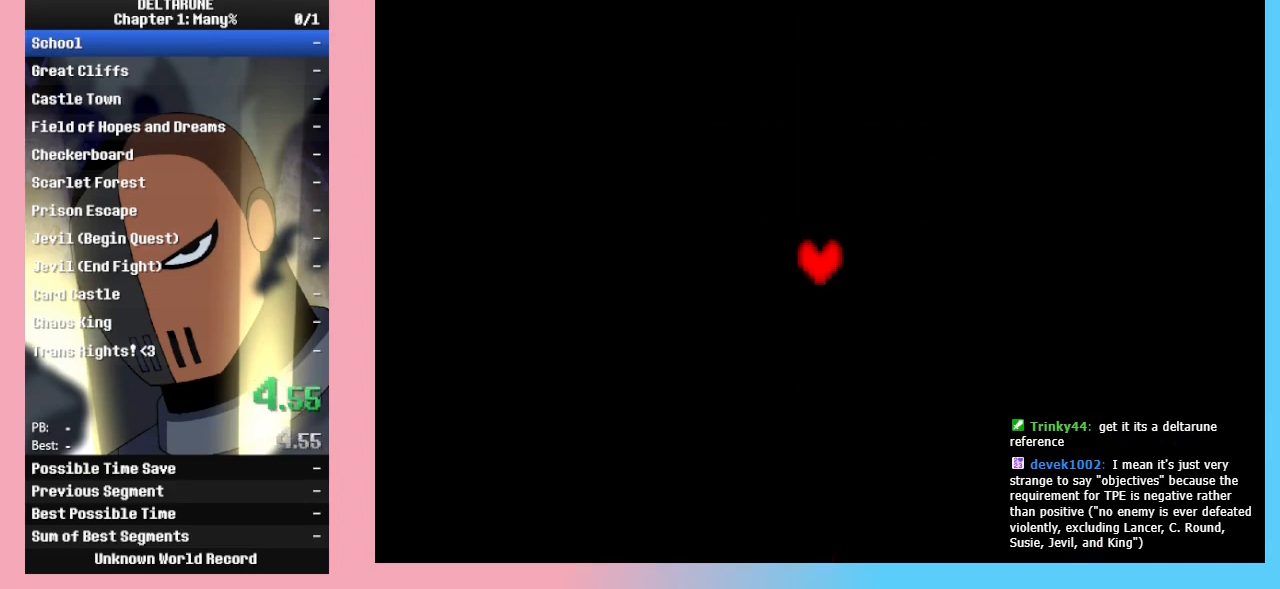
{"keys": ["ctrl_l", "ctrl_r", "shift_l", "shift_r"], "events": []}
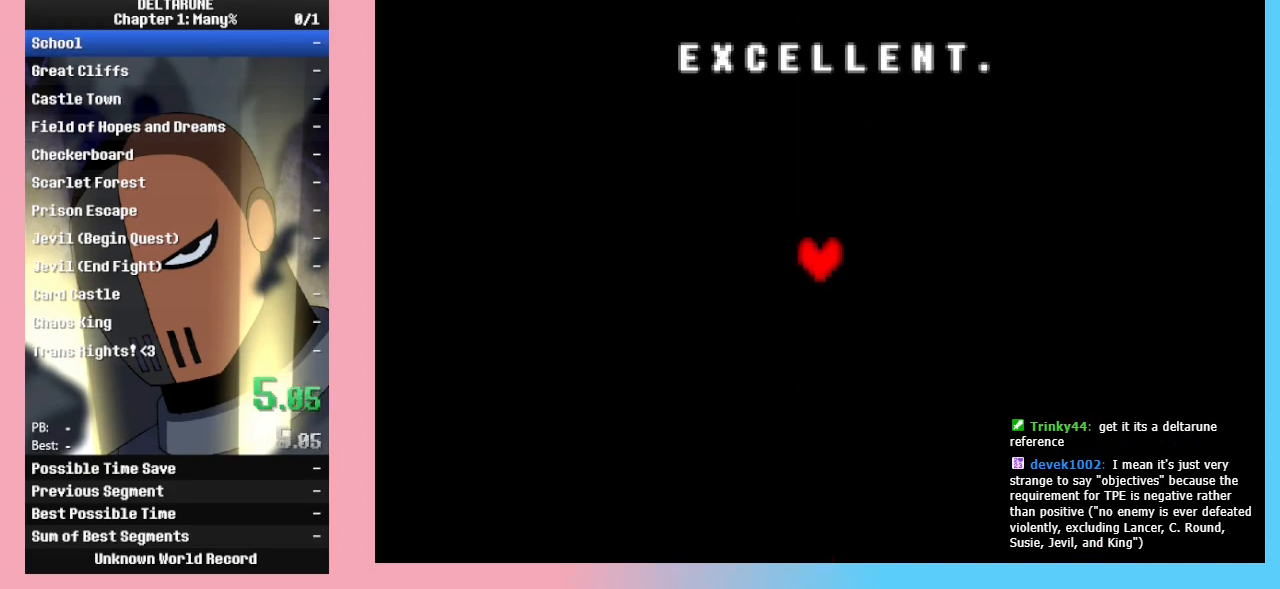
{"keys": ["ctrl_l", "ctrl_r", "shift_l", "shift_r"], "events": []}
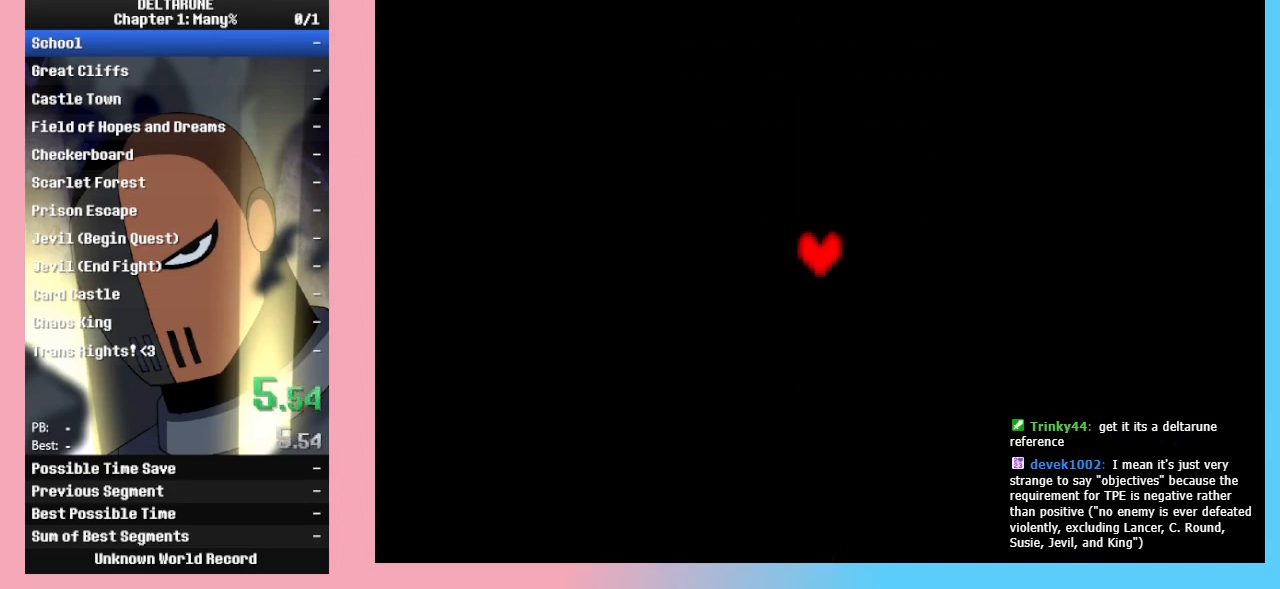
{"keys": ["ctrl_l", "ctrl_r", "shift_l", "shift_r"], "events": []}
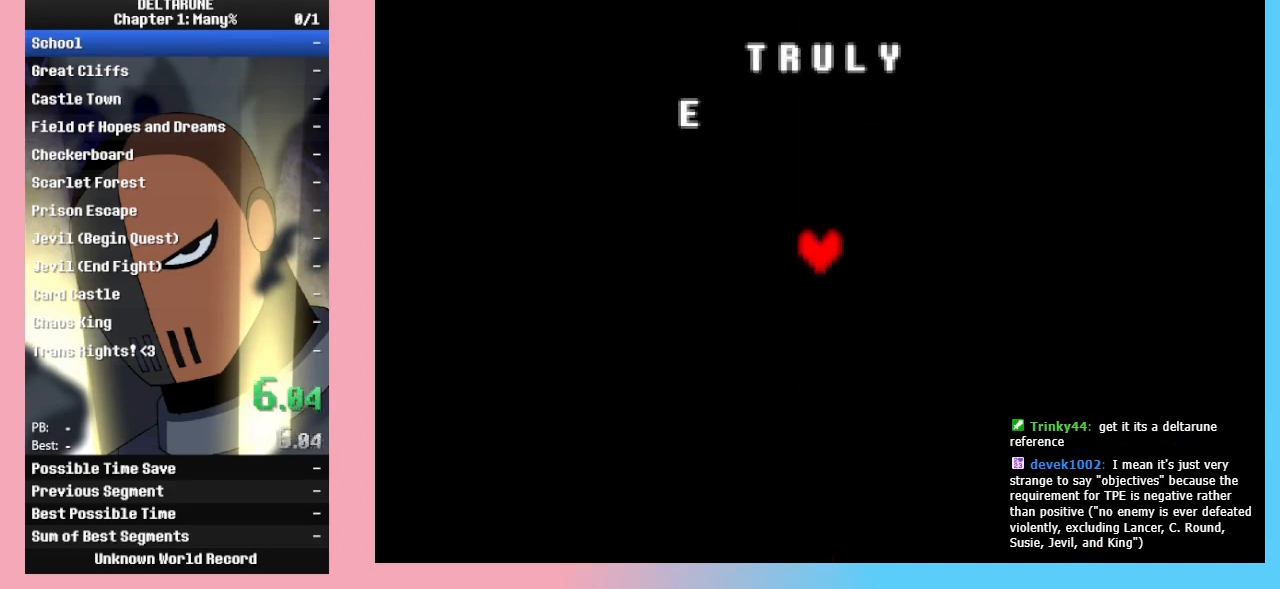
{"keys": ["ctrl_l", "ctrl_r", "shift_l", "shift_r"], "events": []}
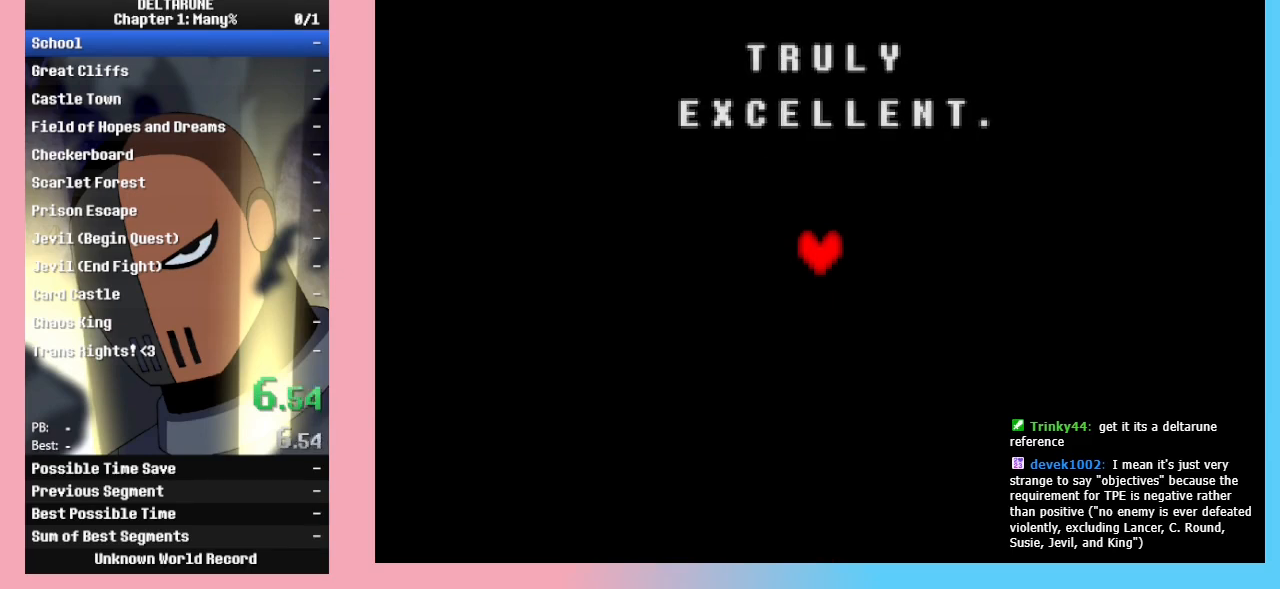
{"keys": ["ctrl_l", "ctrl_r", "shift_l", "shift_r"], "events": []}
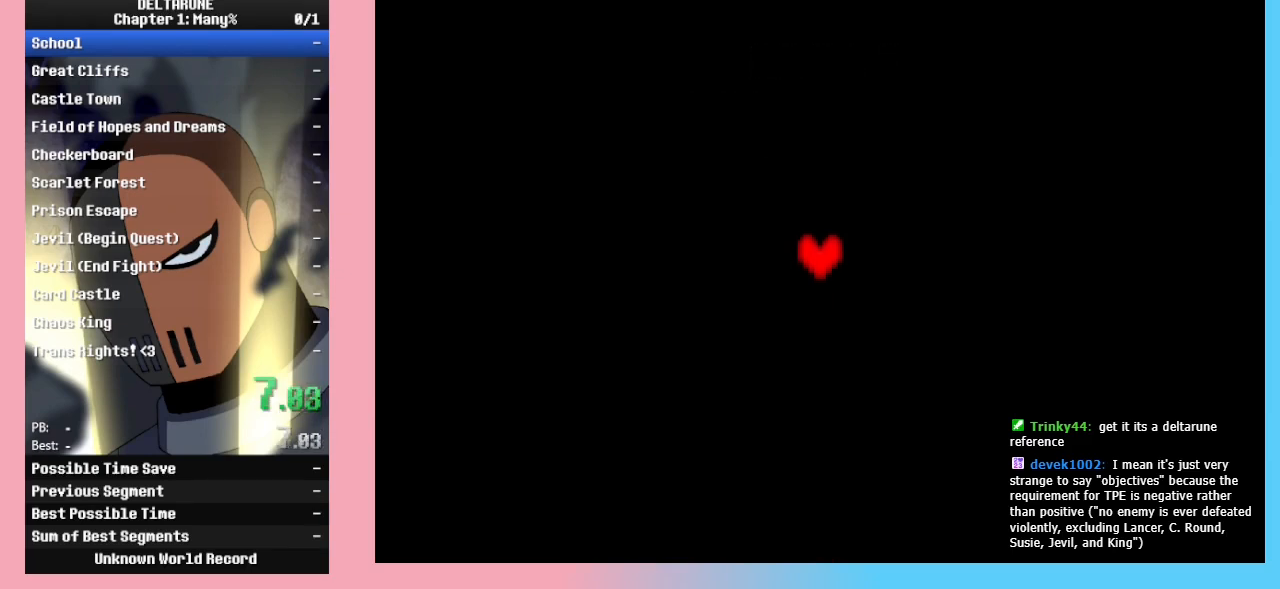
{"keys": ["ctrl_l", "ctrl_r", "shift_l", "shift_r"], "events": []}
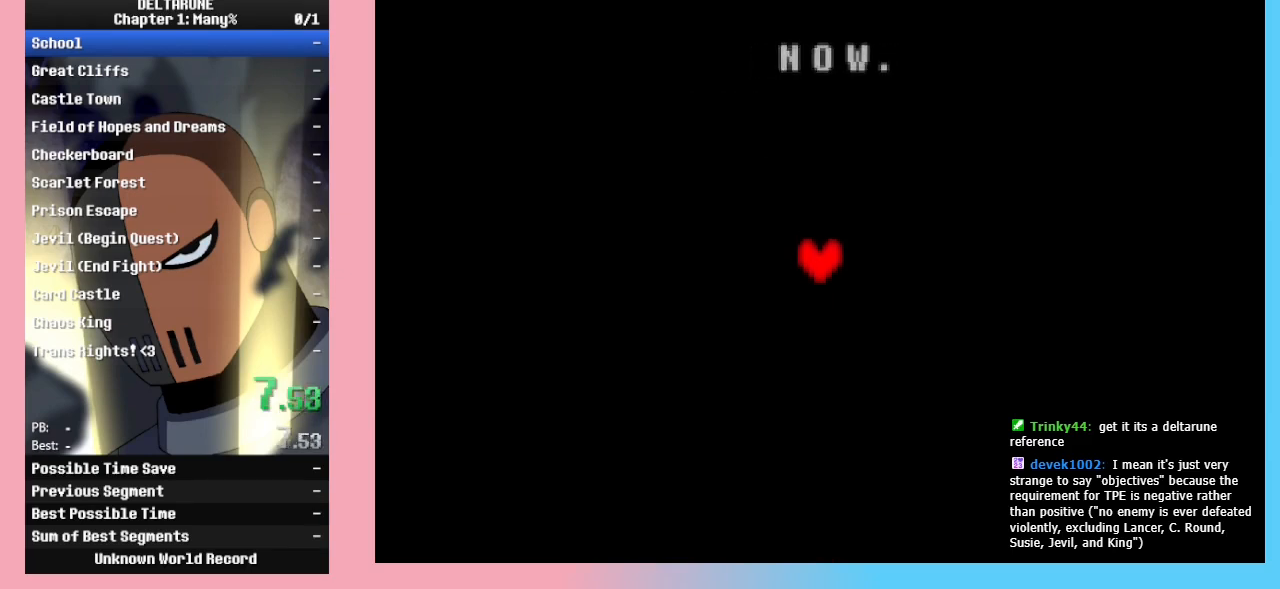
{"keys": ["ctrl_l", "ctrl_r", "shift_l", "shift_r"], "events": []}
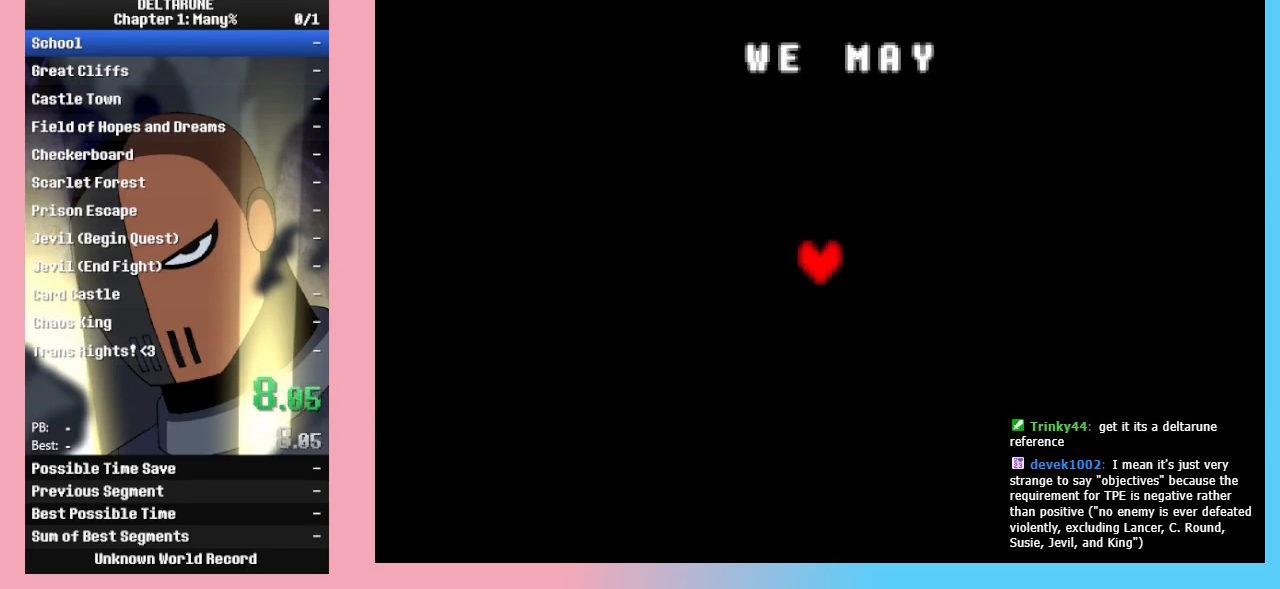
{"keys": ["ctrl_l", "ctrl_r", "shift_l", "shift_r"], "events": []}
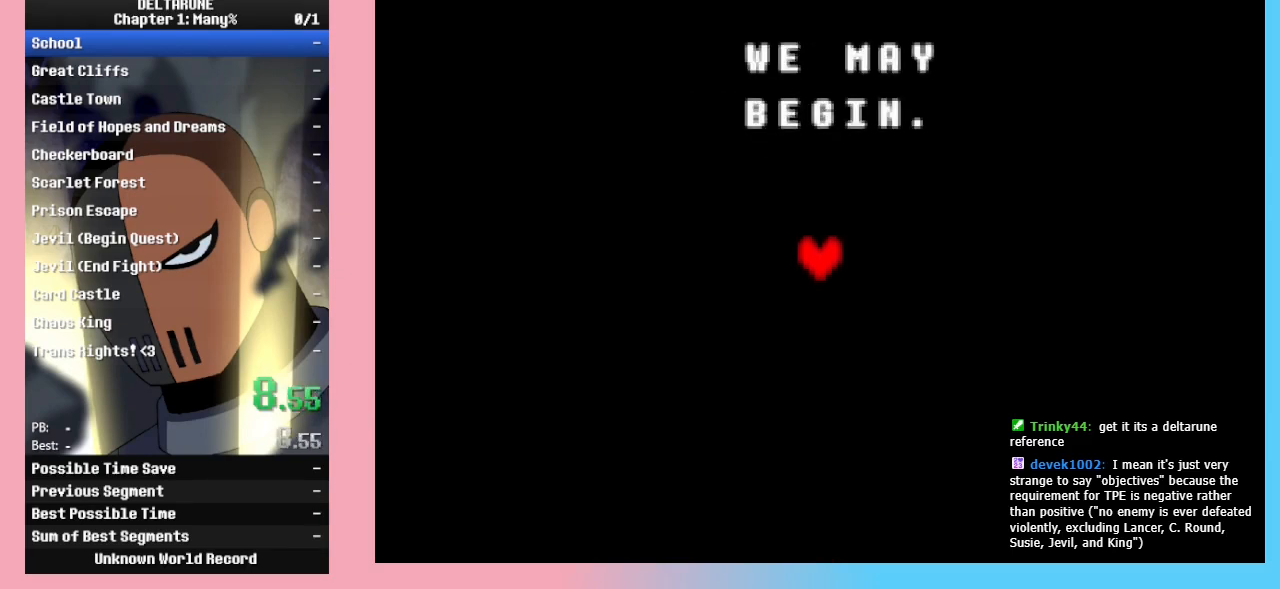
{"keys": ["ctrl_l", "ctrl_r", "shift_l", "shift_r"], "events": []}
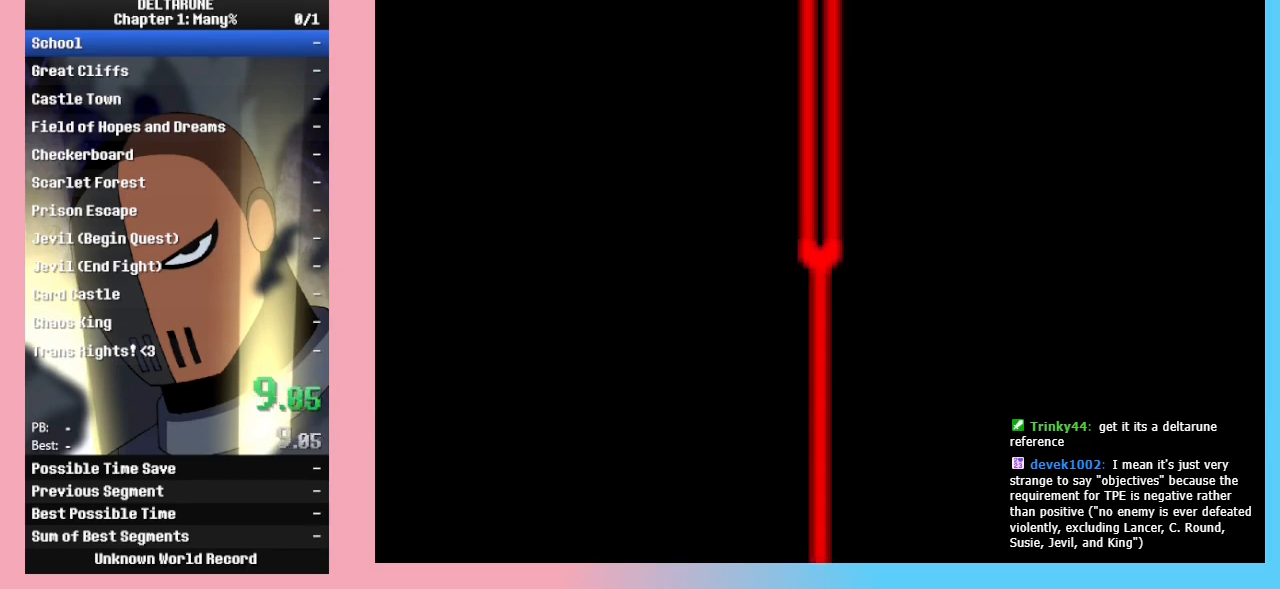
{"keys": ["ctrl_l", "ctrl_r", "shift_l", "shift_r"], "events": []}
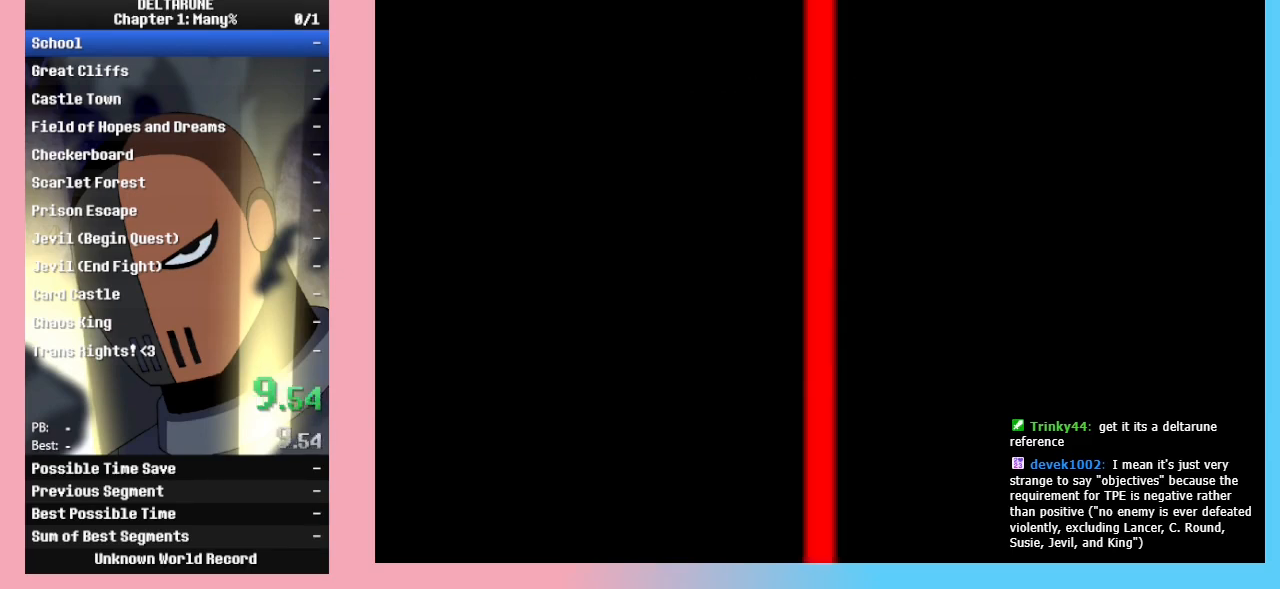
{"keys": ["ctrl_l", "ctrl_r", "shift_l", "shift_r"], "events": []}
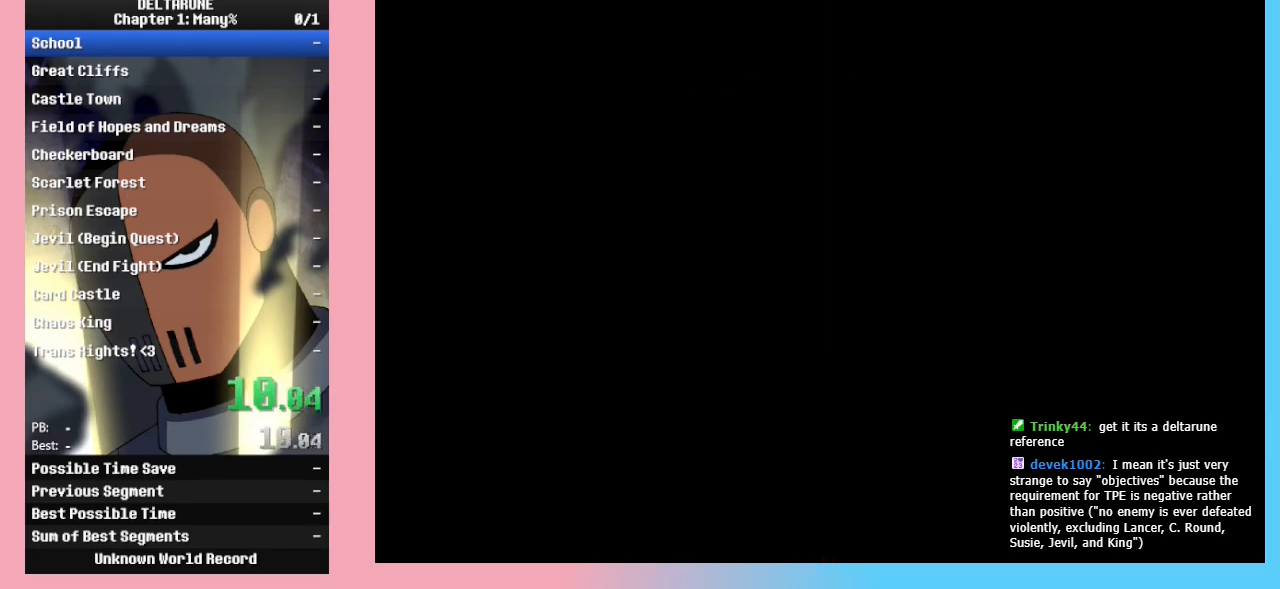
{"keys": ["ctrl_l", "ctrl_r", "shift_l", "shift_r"], "events": []}
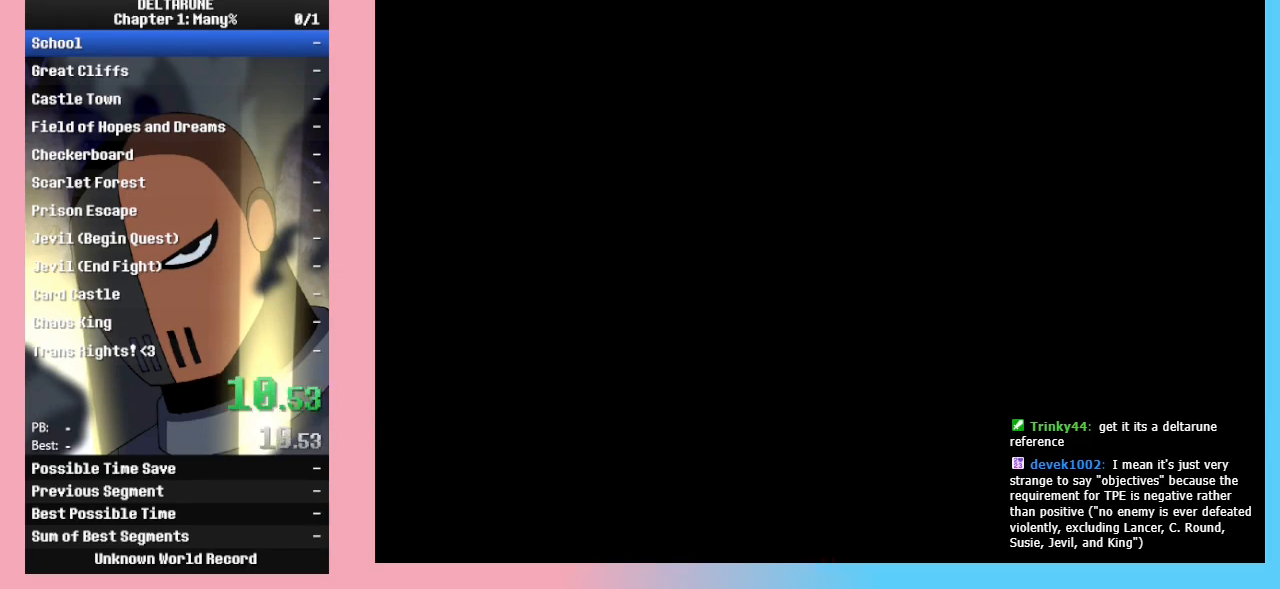
{"keys": ["ctrl_l", "ctrl_r", "shift_l", "shift_r"], "events": []}
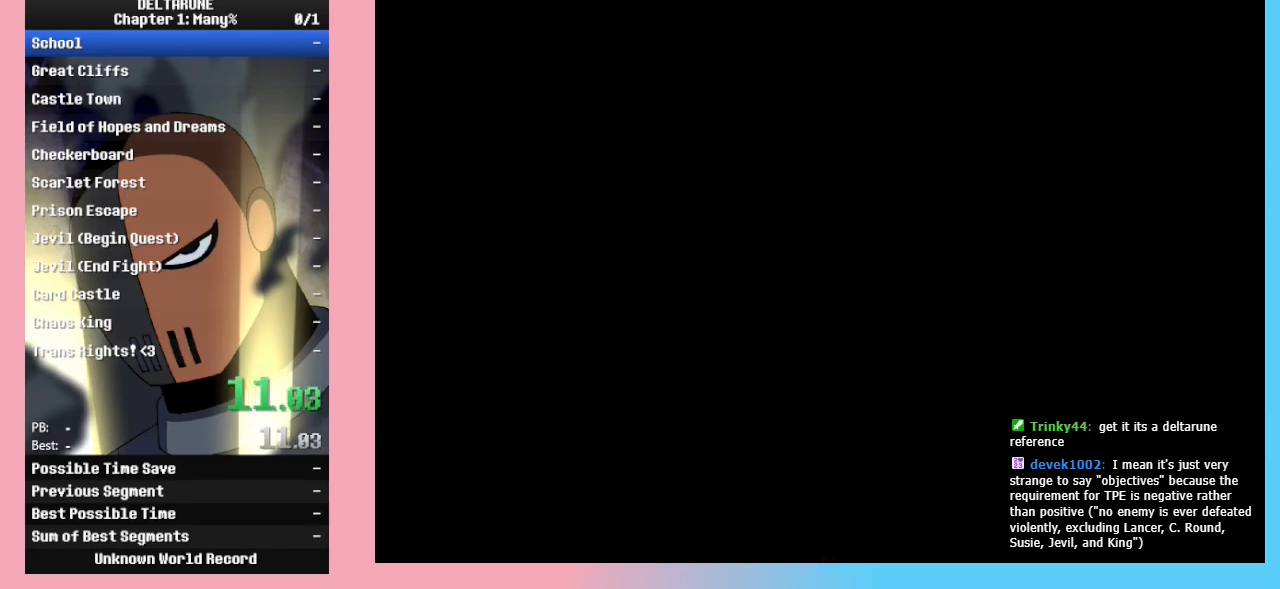
{"keys": ["ctrl_l", "ctrl_r", "shift_l", "shift_r"], "events": []}
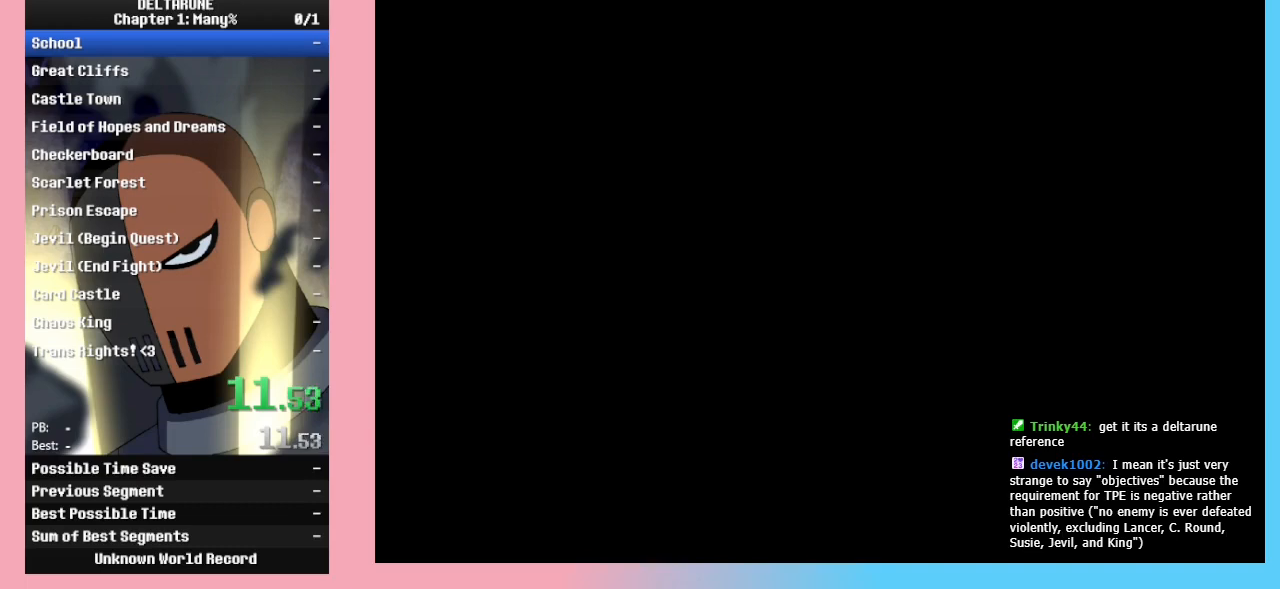
{"keys": ["ctrl_l", "ctrl_r", "shift_l", "shift_r"], "events": []}
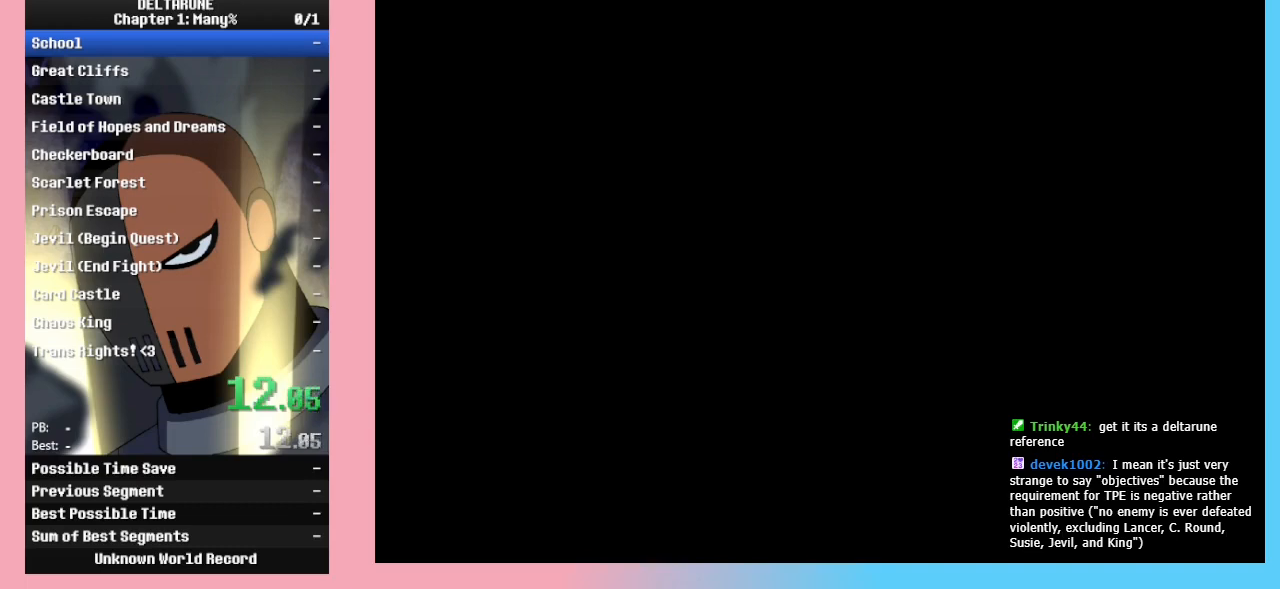
{"keys": ["ctrl_l", "ctrl_r", "shift_l", "shift_r"], "events": []}
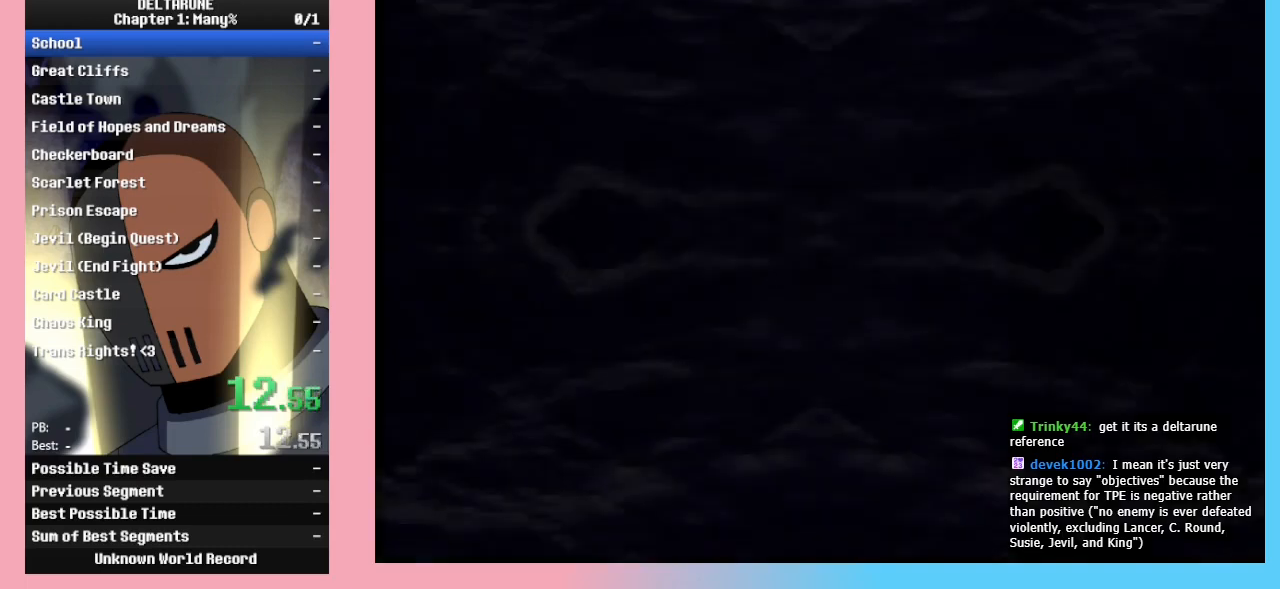
{"keys": ["ctrl_l", "ctrl_r", "shift_l", "shift_r"], "events": [[333, "right", "down"], [367, "right", "up"], [467, "right", "down"], [500, "right", "up"]]}
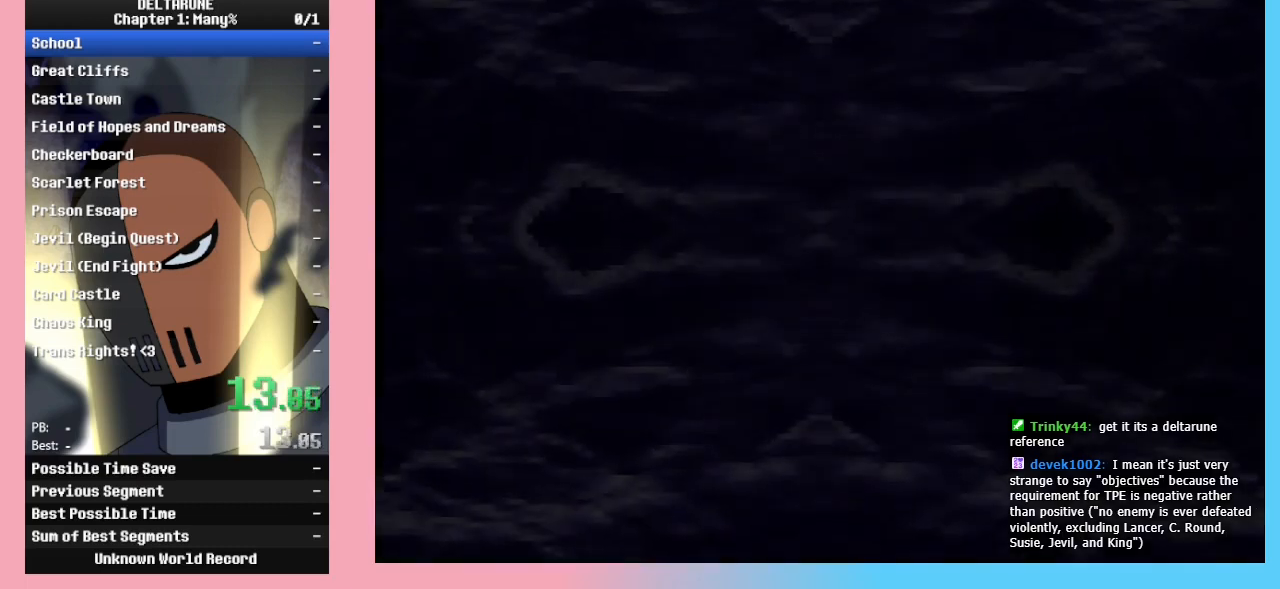
{"keys": ["ctrl_l", "ctrl_r", "right", "shift_l", "shift_r"], "events": [[100, "right", "down"], [167, "right", "up"], [267, "right", "down"], [300, "right", "up"], [333, "right", "down"], [400, "right", "up"], [500, "right", "down"]]}
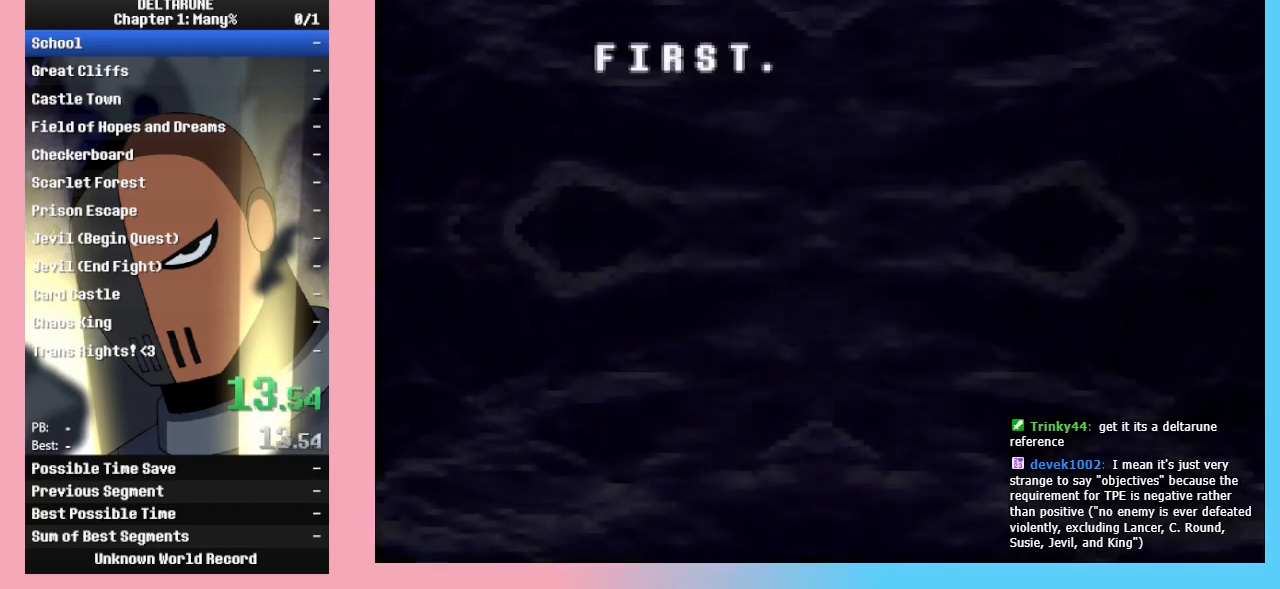
{"keys": ["ctrl_l", "ctrl_r", "right", "shift_l", "shift_r"], "events": [[33, "right", "up"], [133, "right", "down"], [167, "right", "up"], [233, "right", "down"], [300, "right", "up"], [367, "right", "down"], [400, "right", "up"], [500, "right", "down"]]}
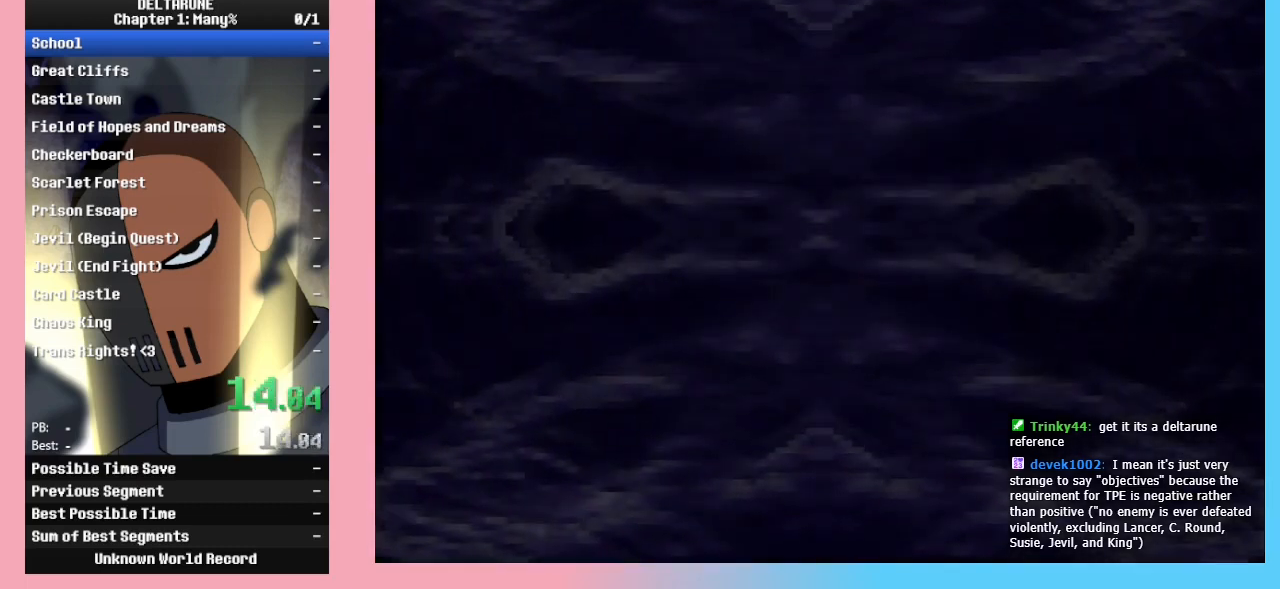
{"keys": ["ctrl_l", "ctrl_r", "shift_l", "shift_r"], "events": [[67, "right", "up"], [133, "right", "down"], [200, "right", "up"], [300, "right", "down"], [333, "right", "up"], [433, "right", "down"], [467, "right", "up"]]}
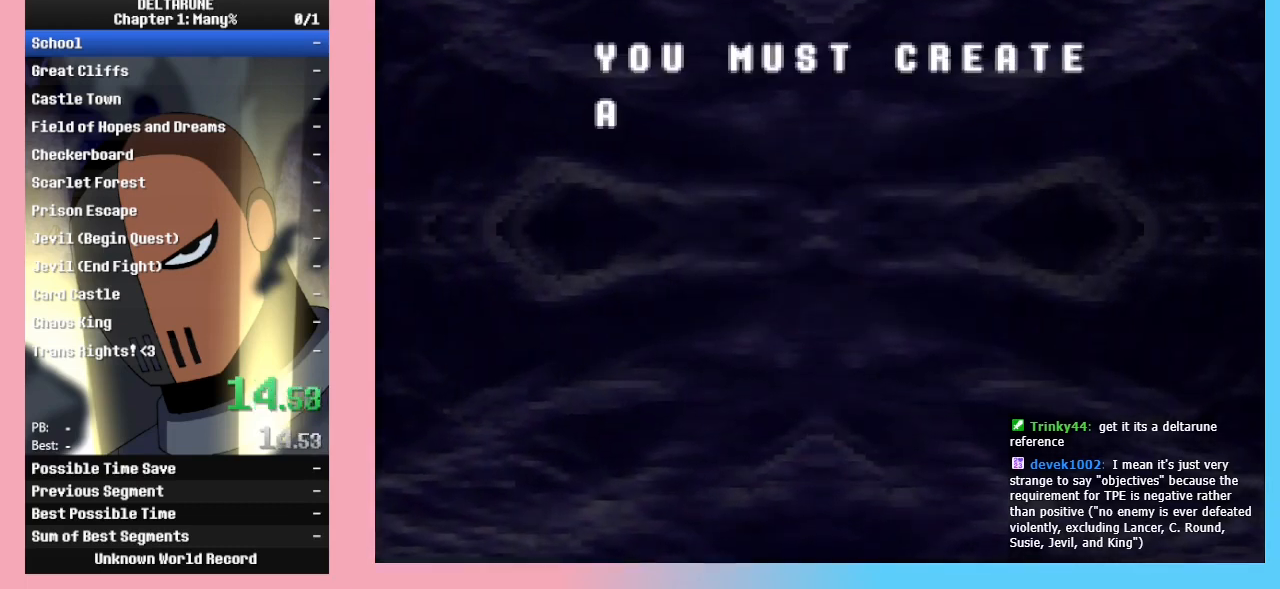
{"keys": ["ctrl_l", "ctrl_r", "right", "shift_l", "shift_r"], "events": [[67, "right", "down"], [100, "right", "up"], [200, "right", "down"], [267, "right", "up"], [333, "right", "down"], [400, "right", "up"], [500, "right", "down"]]}
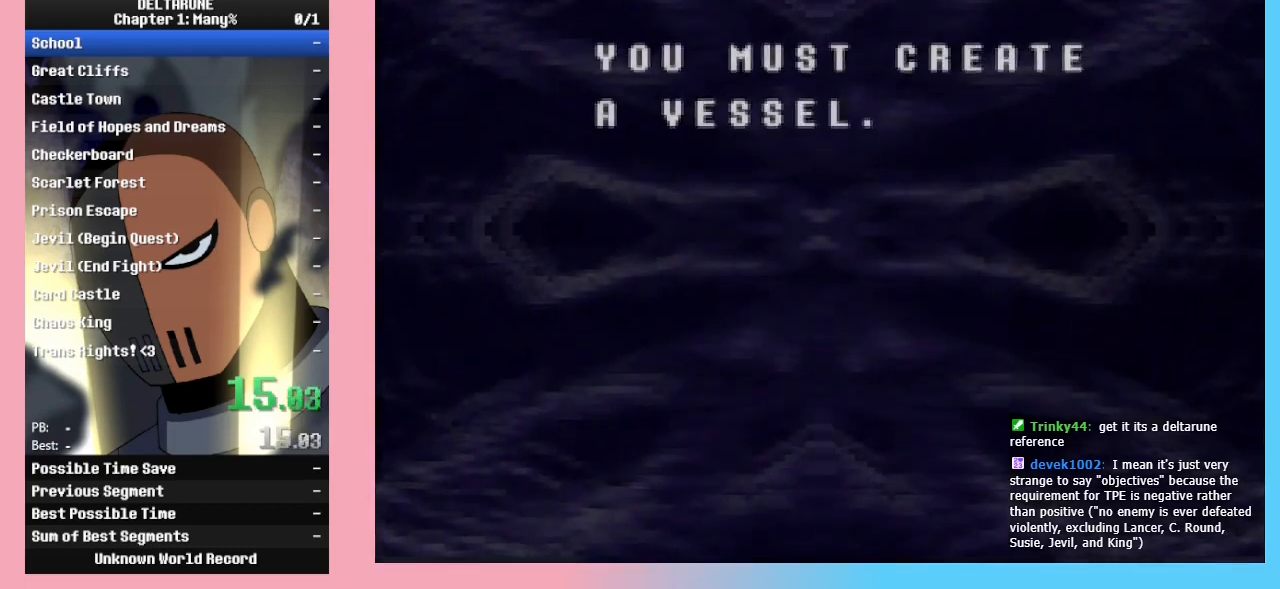
{"keys": ["ctrl_l", "ctrl_r", "right", "shift_l", "shift_r"], "events": [[100, "right", "up"], [367, "right", "down"], [400, "right", "up"], [500, "right", "down"]]}
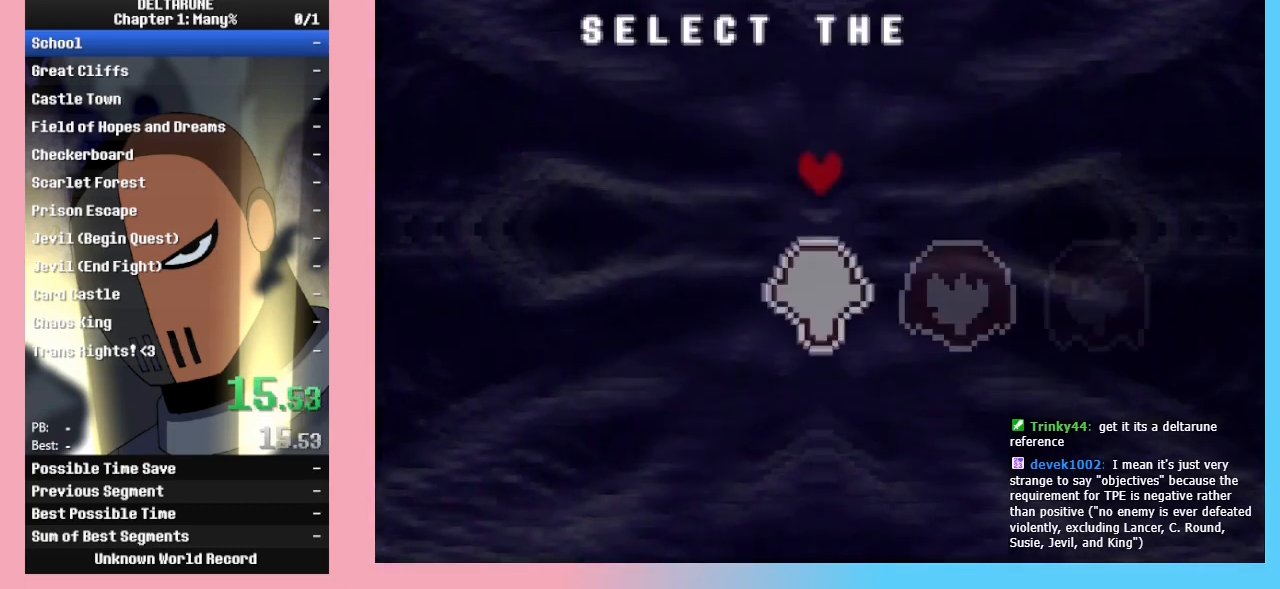
{"keys": ["ctrl_l", "ctrl_r", "shift_l", "shift_r"], "events": [[67, "right", "up"], [133, "right", "down"], [200, "right", "up"], [233, "right", "down"], [333, "right", "up"], [367, "right", "down"], [467, "right", "up"]]}
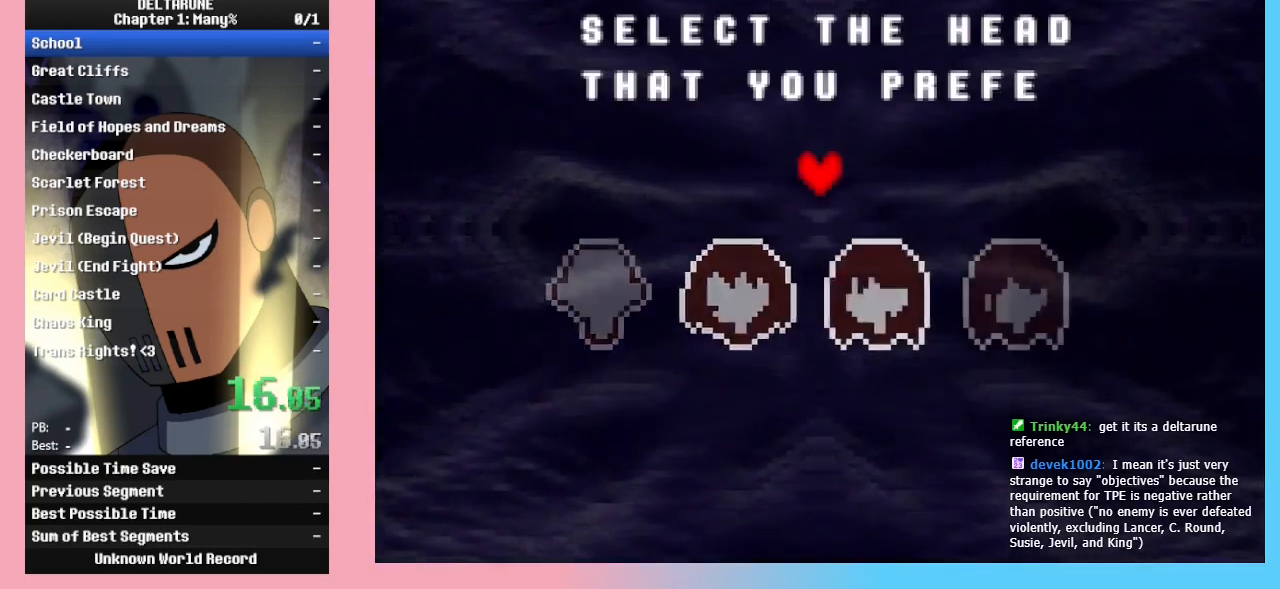
{"keys": ["ctrl_l", "ctrl_r", "shift_l", "shift_r"], "events": [[33, "right", "down"], [67, "right", "up"], [167, "right", "down"], [200, "right", "up"], [300, "right", "down"], [333, "right", "up"], [433, "right", "down"], [500, "right", "up"]]}
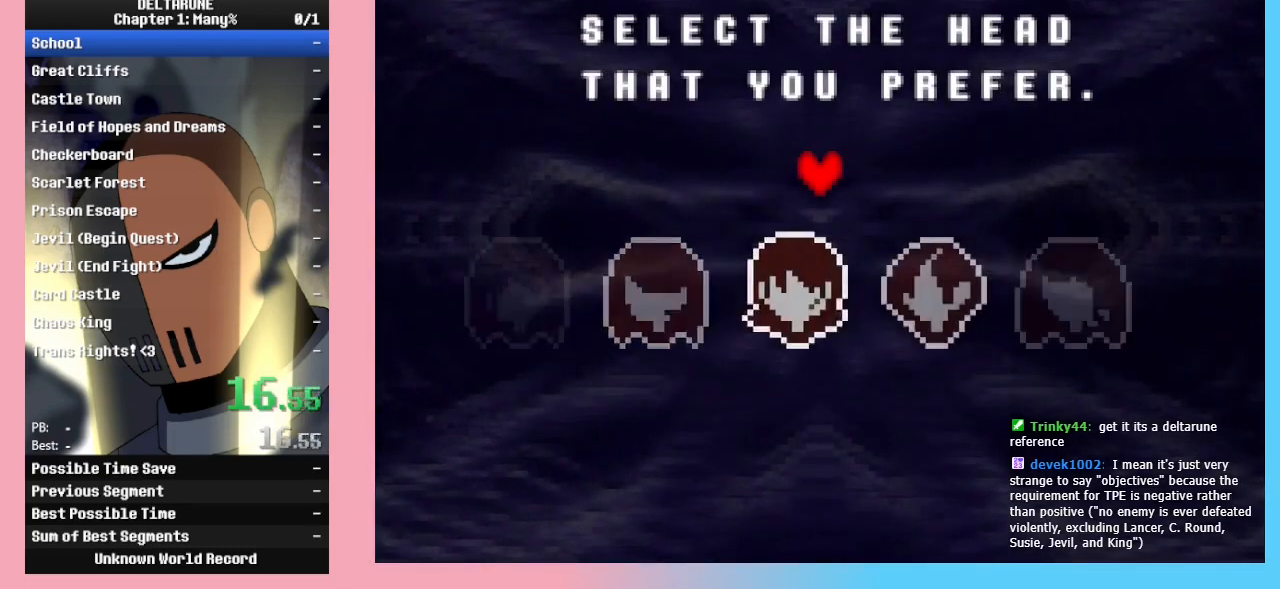
{"keys": ["ctrl_l", "ctrl_r", "shift_l", "shift_r", "z"], "events": [[67, "right", "down"], [167, "right", "up"], [233, "right", "down"], [300, "right", "up"], [367, "right", "down"], [467, "right", "up"], [500, "z", "down"]]}
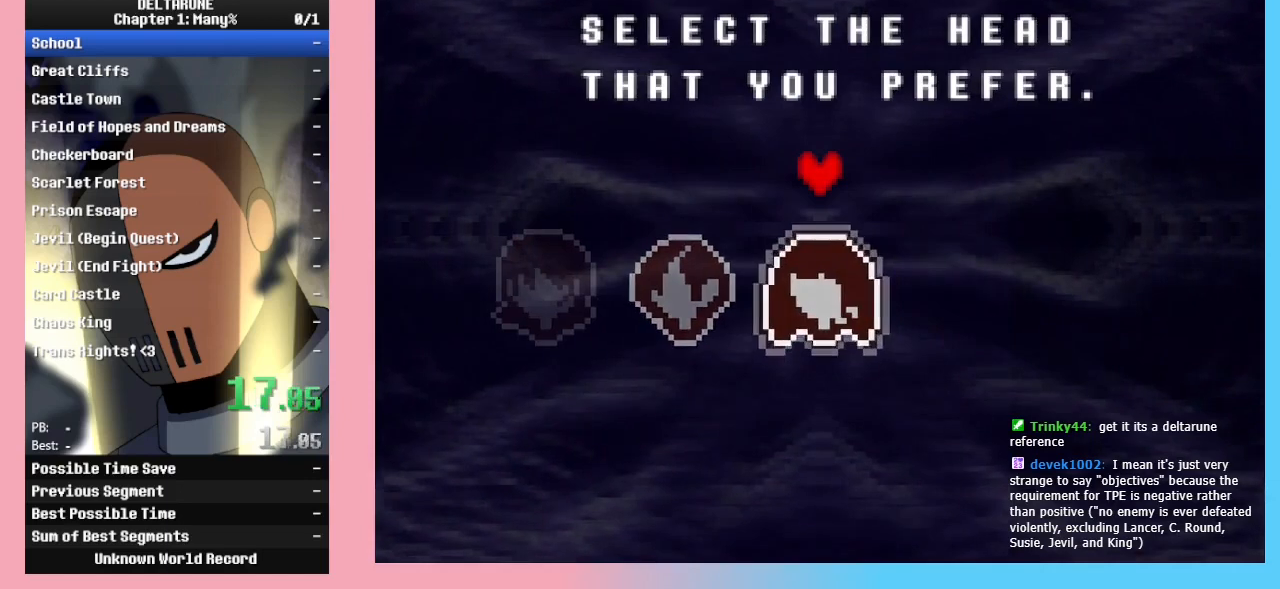
{"keys": ["ctrl_l", "ctrl_r", "shift_l", "shift_r"], "events": [[67, "z", "up"], [133, "right", "down"], [200, "right", "up"], [300, "right", "down"], [333, "right", "up"], [433, "right", "down"], [467, "right", "up"]]}